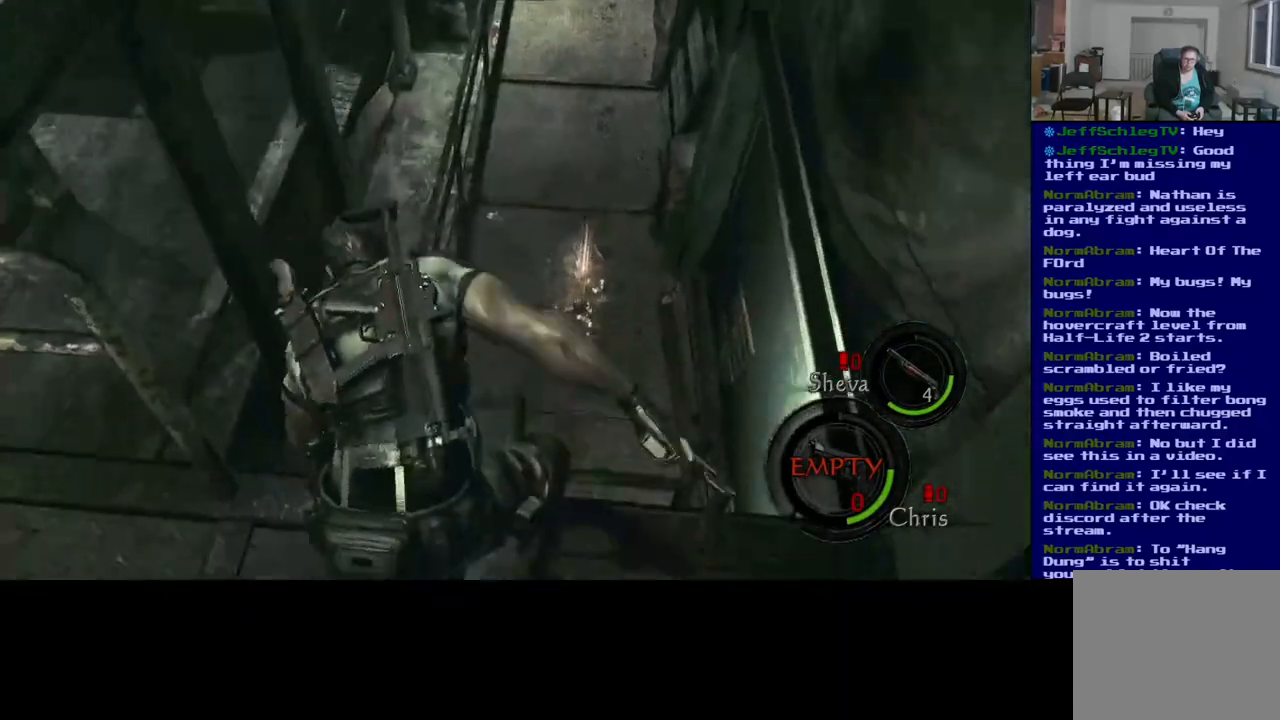
Gameplay with a controller (Xbox layout); each line is a JSON object with the inputs held at the frame after it. "events" lists button and stick changes between this image and that frame as [ms after this image, input, new state], when the widget could be followed in between.
{"buttons": [], "left_stick": "right", "right_stick": "down-left", "events": [[300, "right_stick", "down-left"], [333, "left_stick", "right"]]}
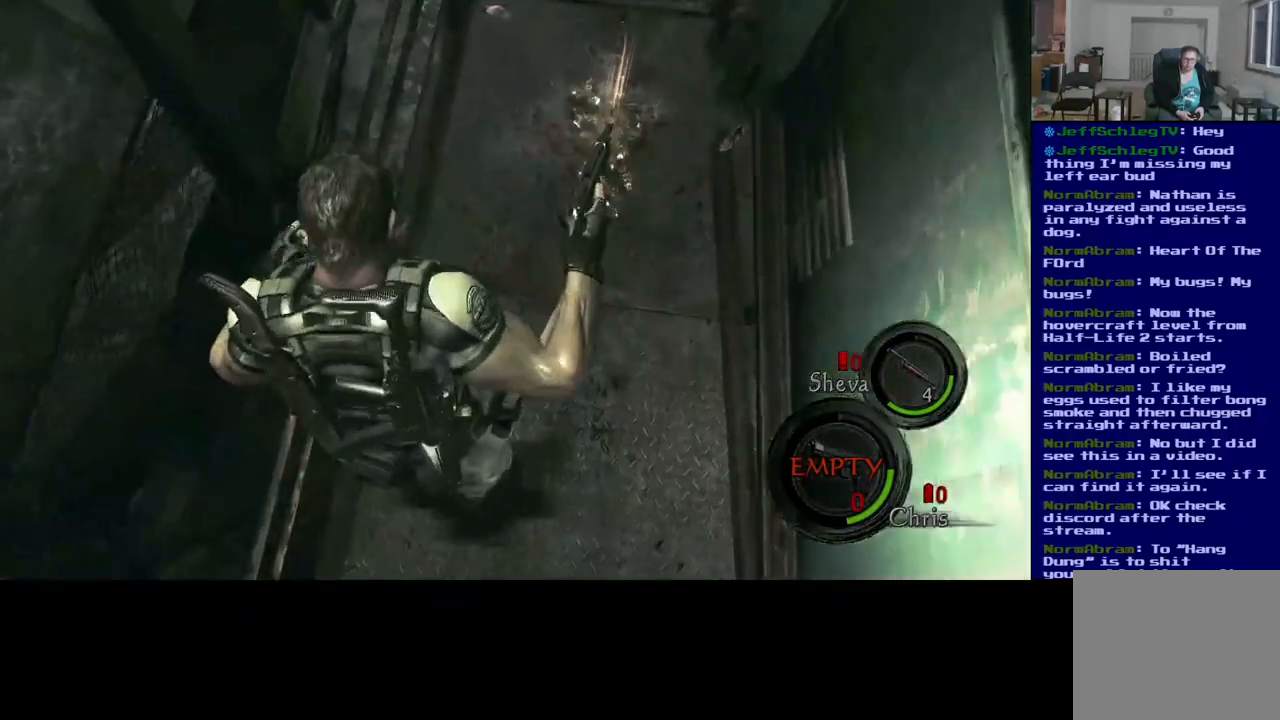
{"buttons": [], "left_stick": "up-right", "right_stick": "center", "events": [[150, "left_stick", "up-right"], [150, "right_stick", "center"]]}
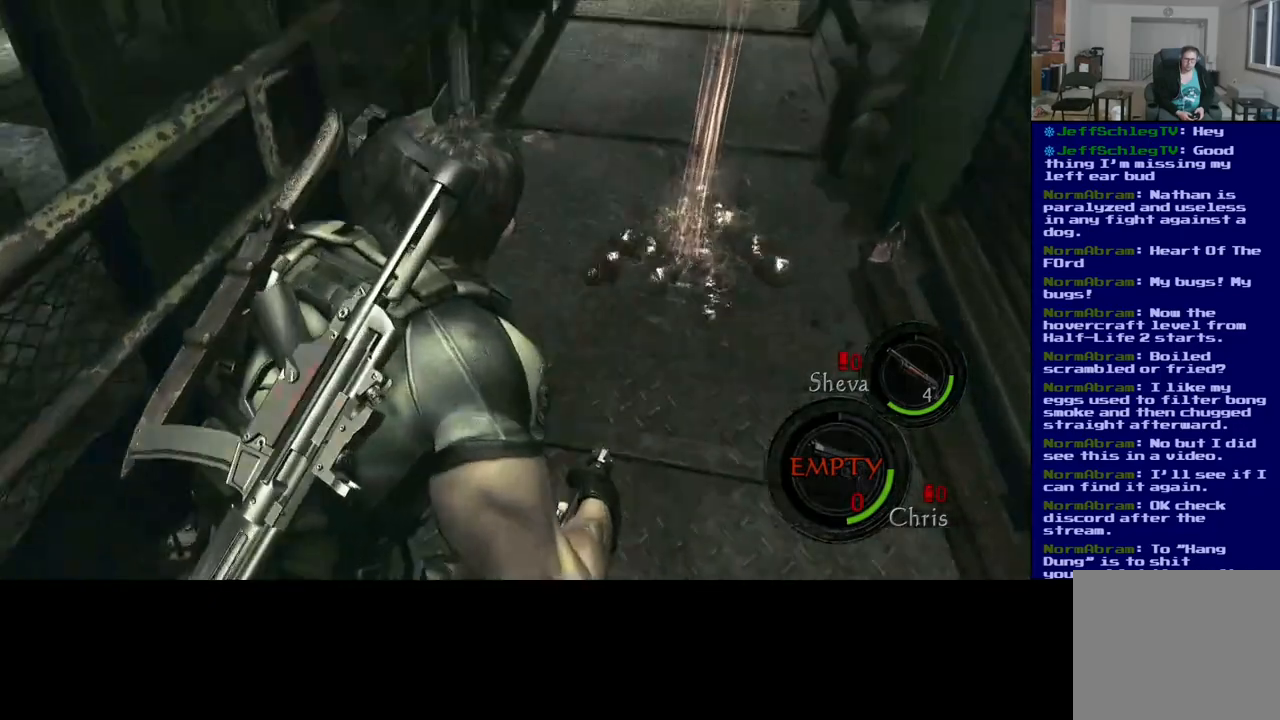
{"buttons": [], "left_stick": "up", "right_stick": "center", "events": [[500, "left_stick", "up"]]}
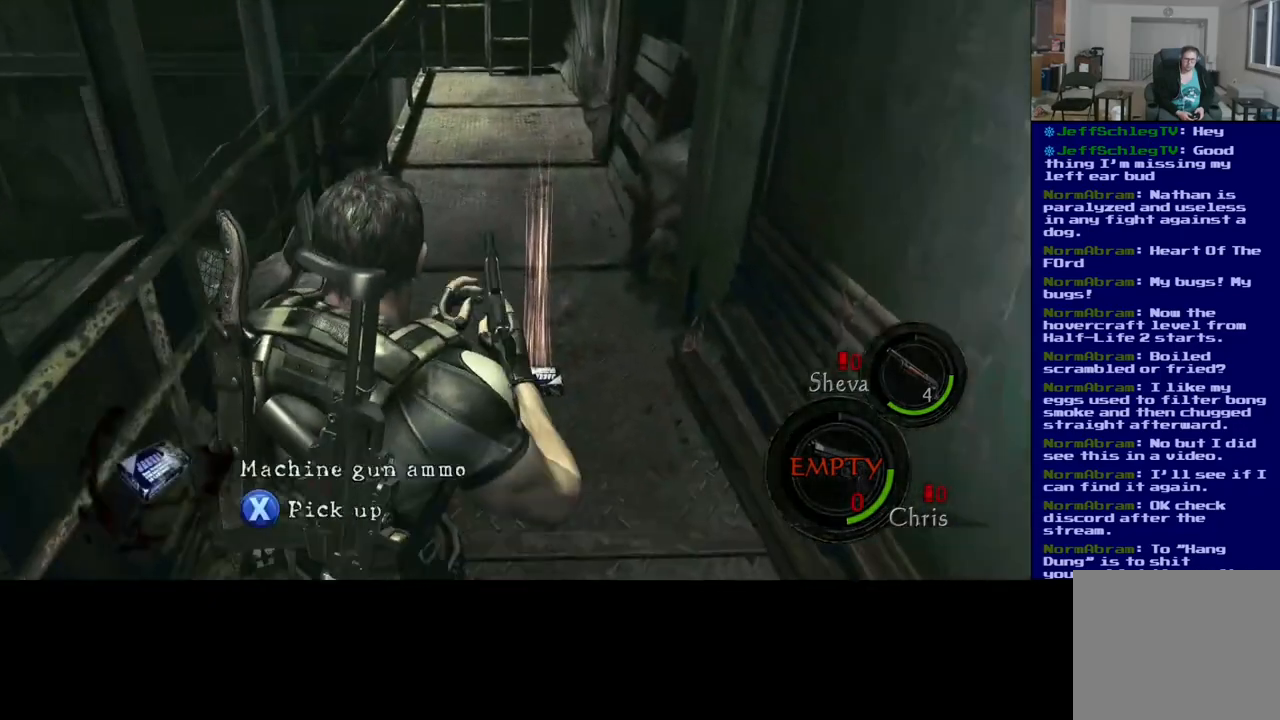
{"buttons": ["X"], "left_stick": "up", "right_stick": "center", "events": [[350, "X", "down"]]}
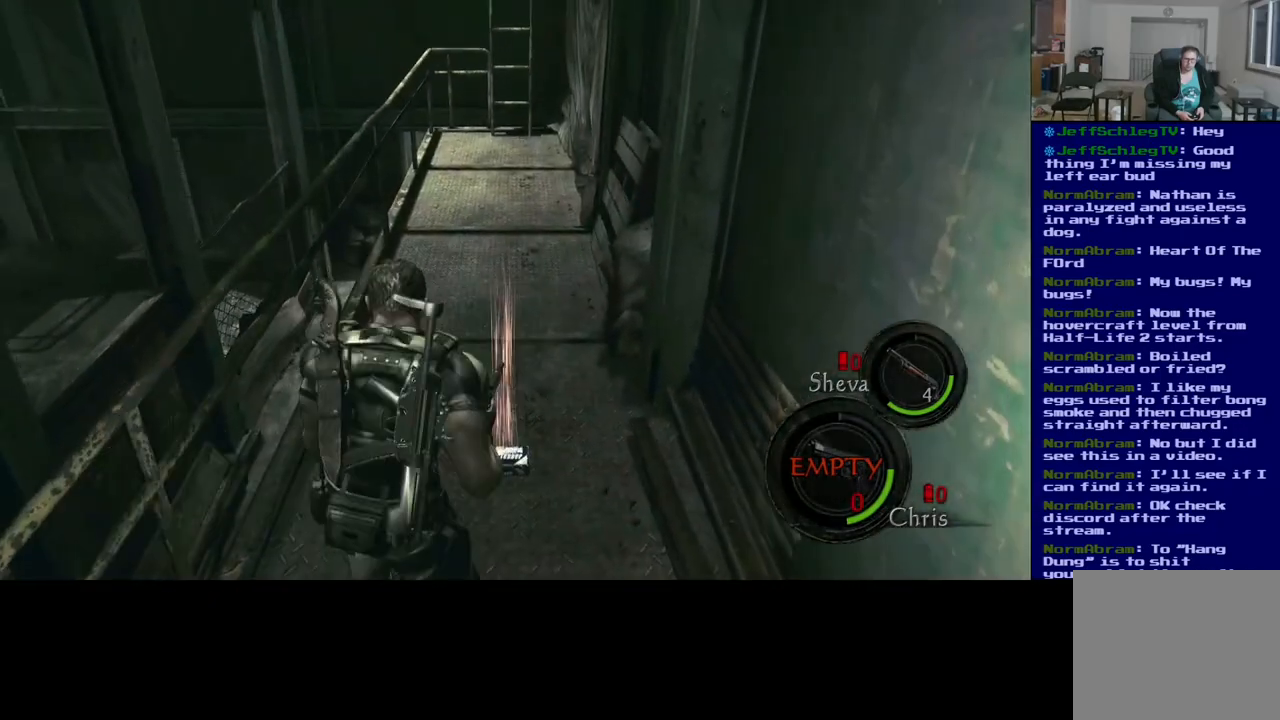
{"buttons": [], "left_stick": "down-left", "right_stick": "down-left", "events": [[50, "left_stick", "center"], [233, "X", "up"], [317, "left_stick", "down"], [433, "left_stick", "down-left"], [500, "right_stick", "down-left"]]}
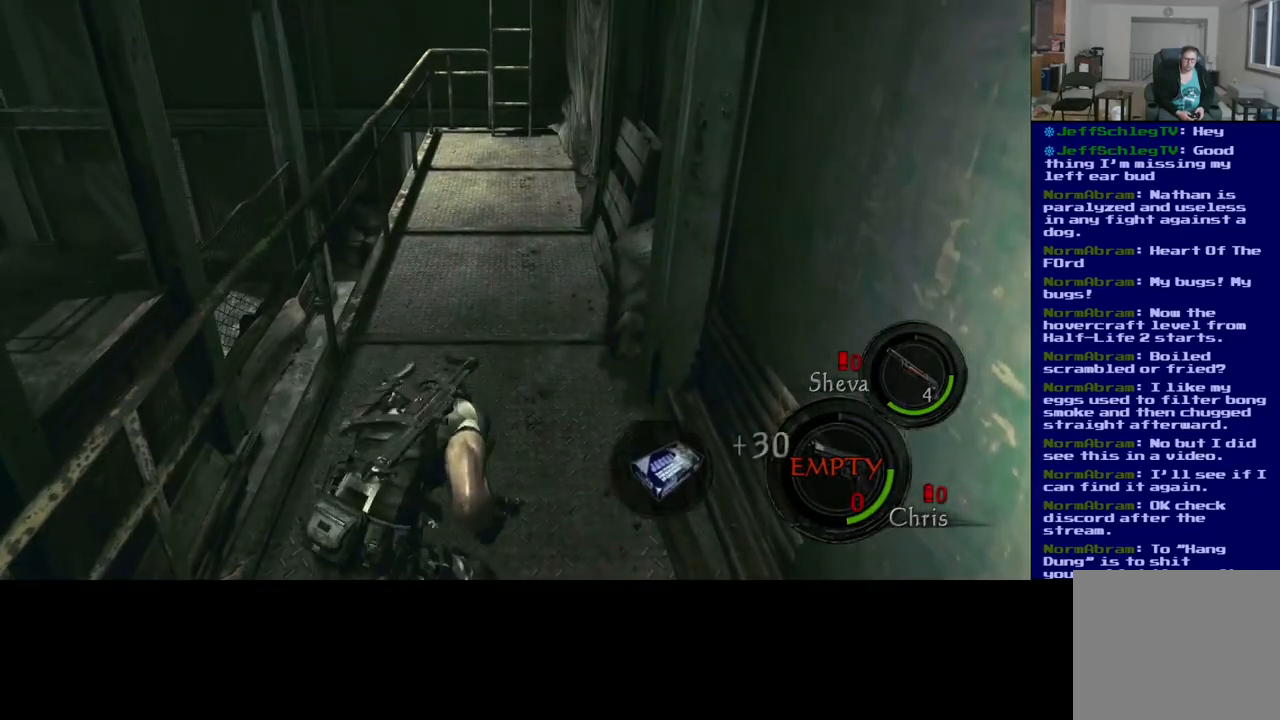
{"buttons": [], "left_stick": "down-left", "right_stick": "left", "events": [[100, "right_stick", "left"]]}
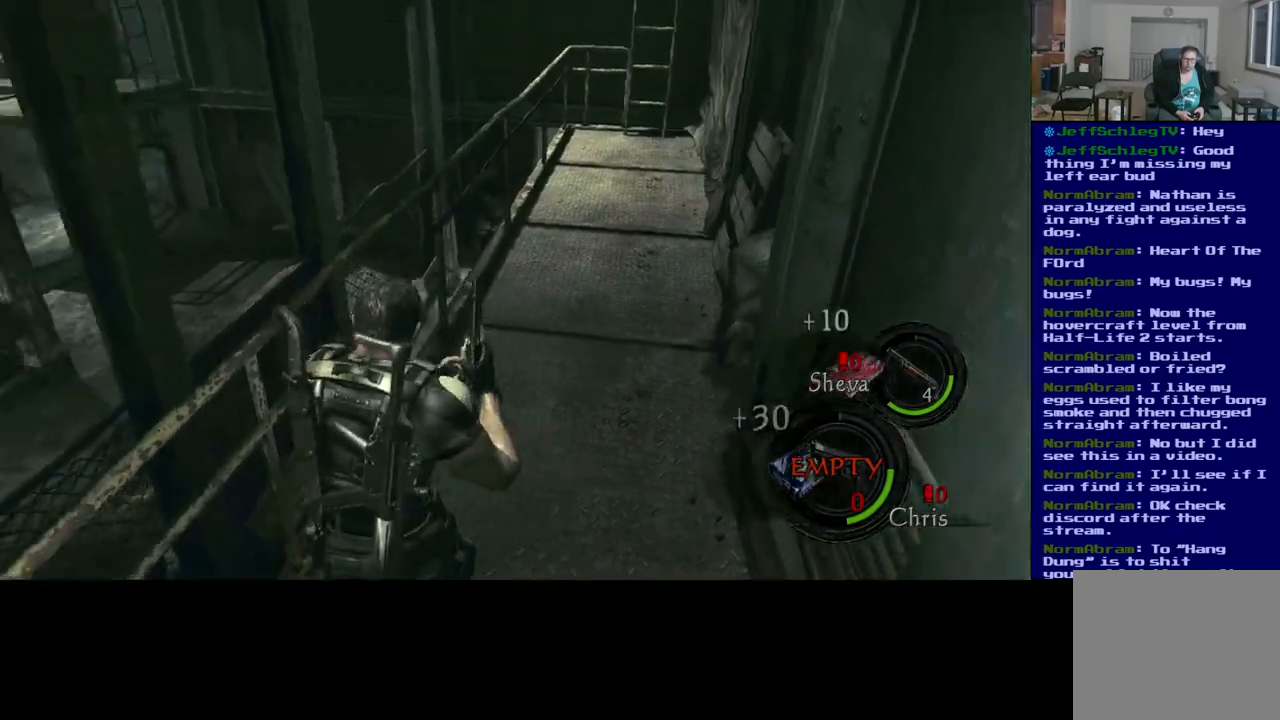
{"buttons": [], "left_stick": "left", "right_stick": "up-left", "events": [[433, "right_stick", "up-left"], [467, "left_stick", "left"]]}
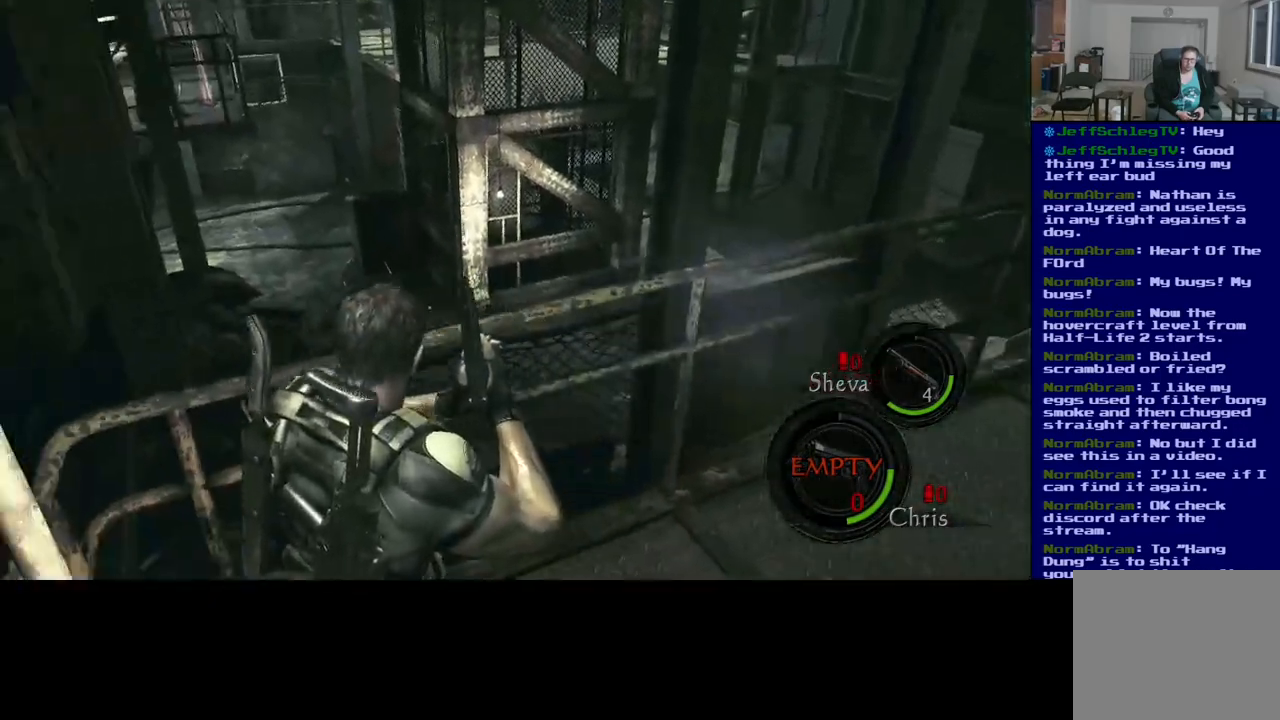
{"buttons": [], "left_stick": "left", "right_stick": "up-left", "events": []}
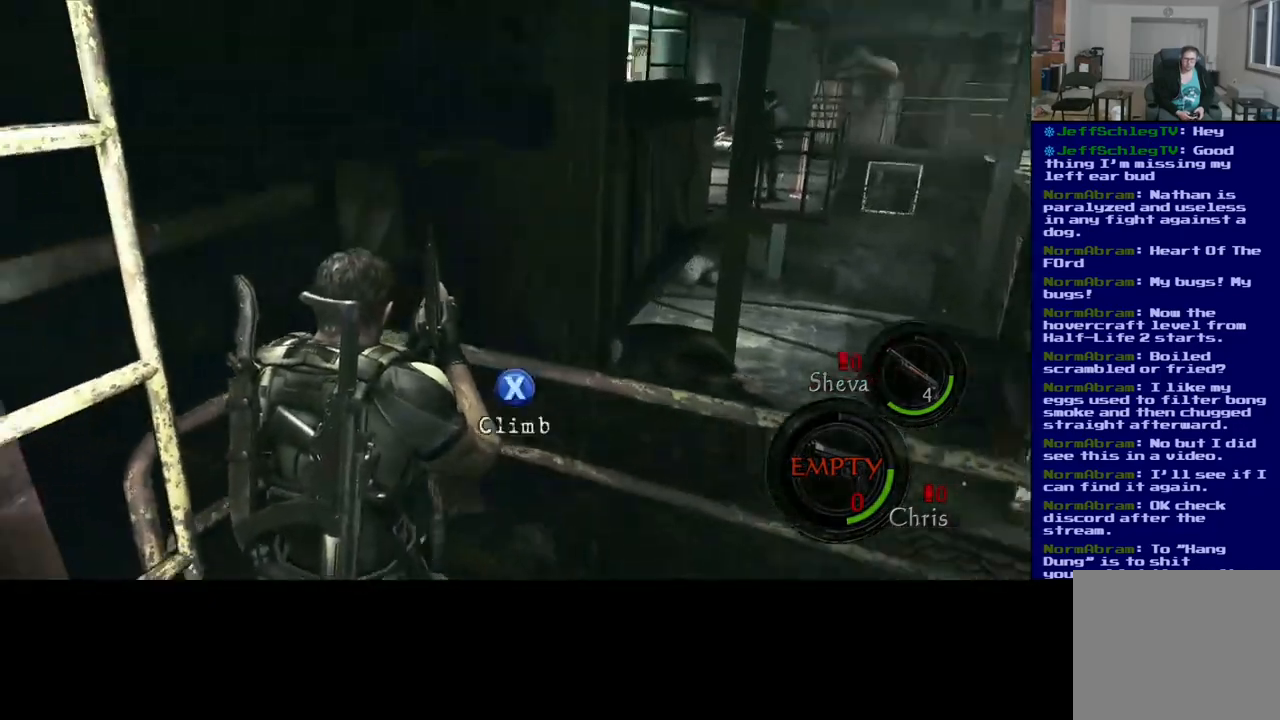
{"buttons": [], "left_stick": "up", "right_stick": "center", "events": [[67, "X", "down"], [250, "X", "up"], [317, "left_stick", "up"], [333, "right_stick", "center"]]}
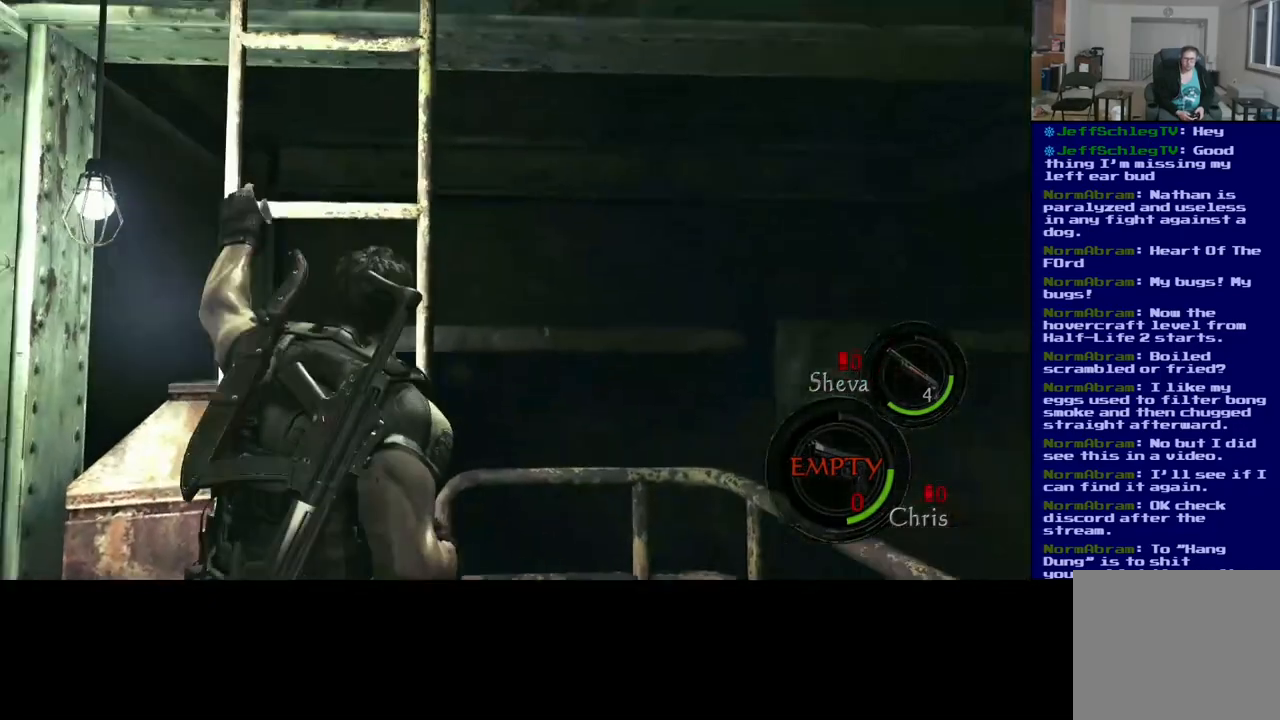
{"buttons": [], "left_stick": "up", "right_stick": "center", "events": []}
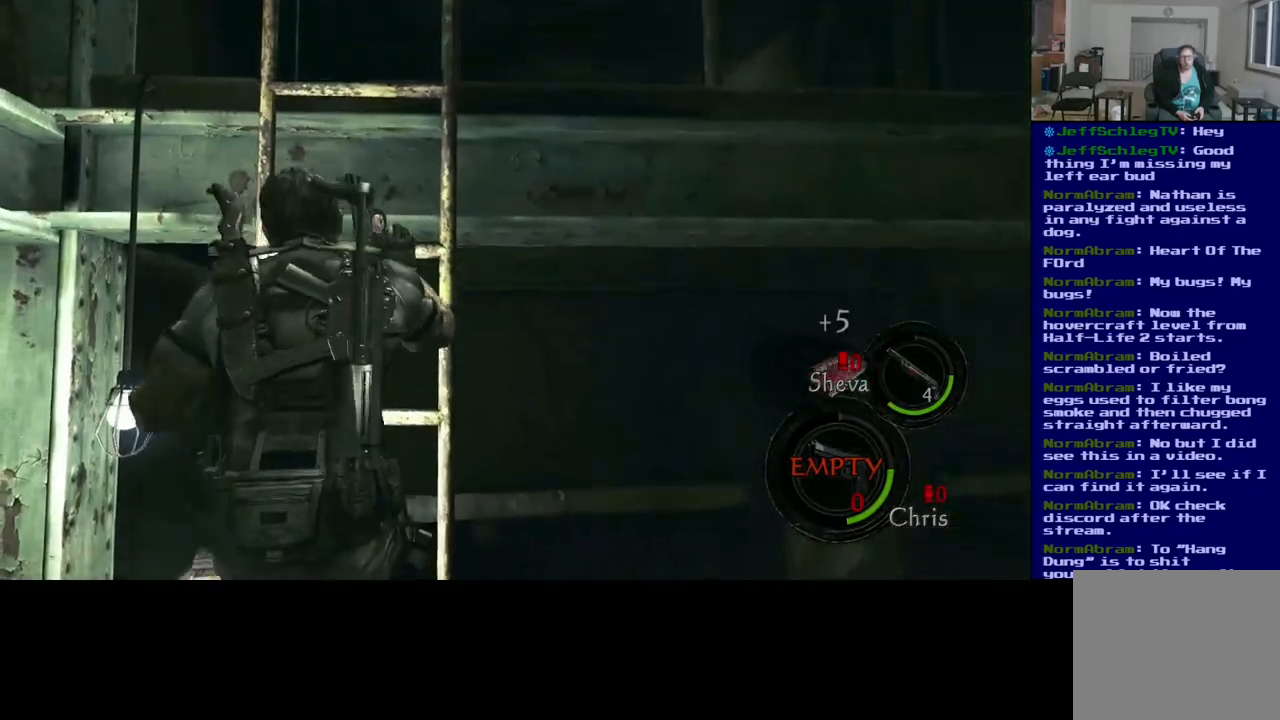
{"buttons": [], "left_stick": "up", "right_stick": "center", "events": []}
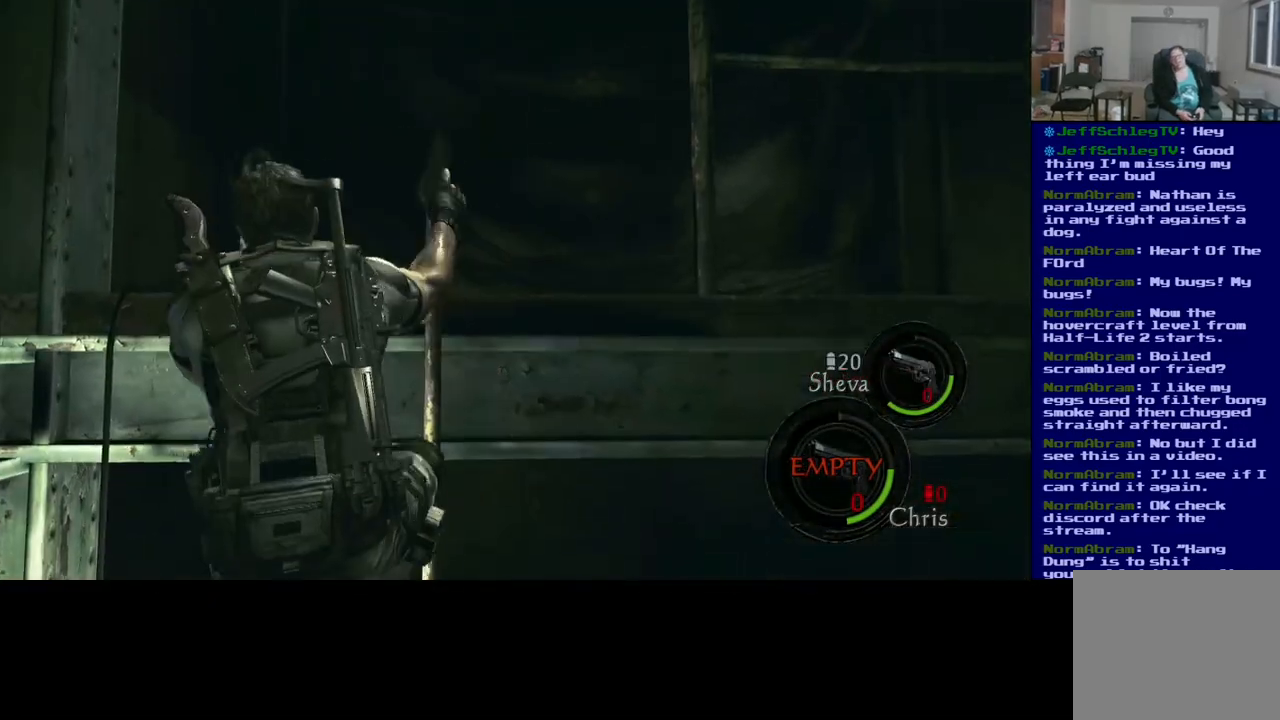
{"buttons": [], "left_stick": "up-right", "right_stick": "right", "events": [[467, "left_stick", "up-right"], [500, "right_stick", "right"]]}
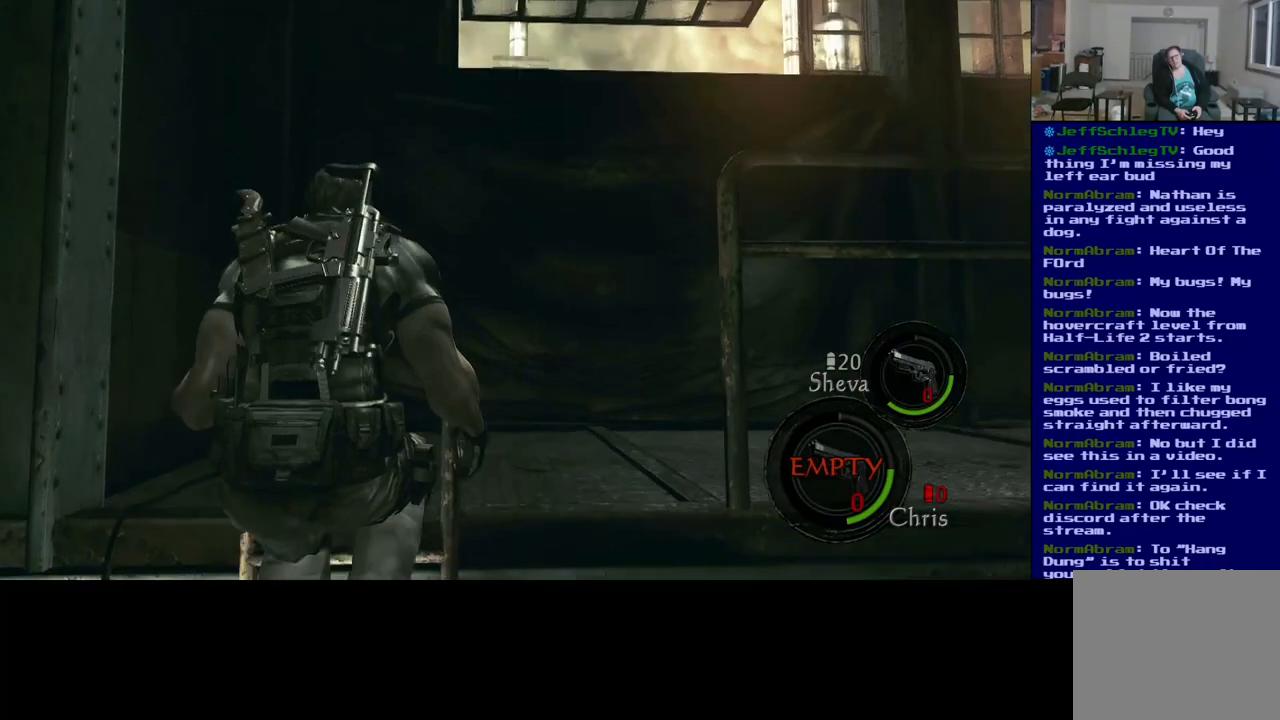
{"buttons": [], "left_stick": "up-right", "right_stick": "right", "events": []}
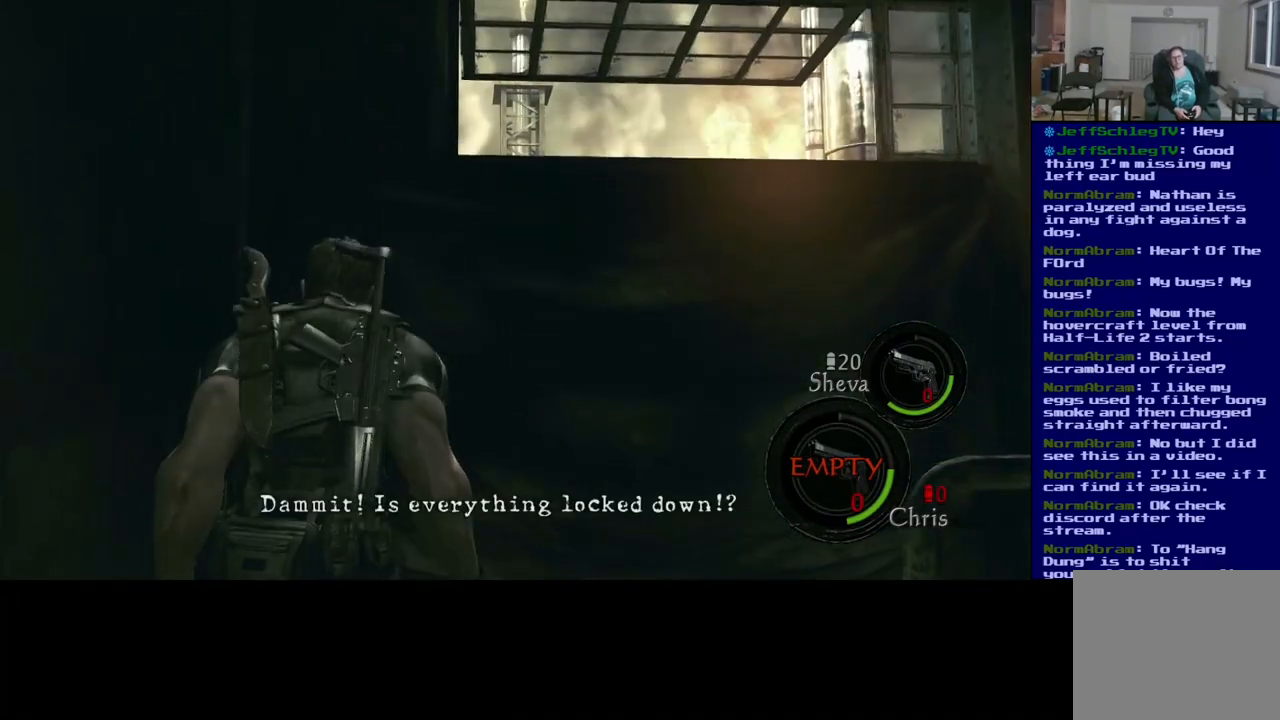
{"buttons": [], "left_stick": "up-right", "right_stick": "right", "events": []}
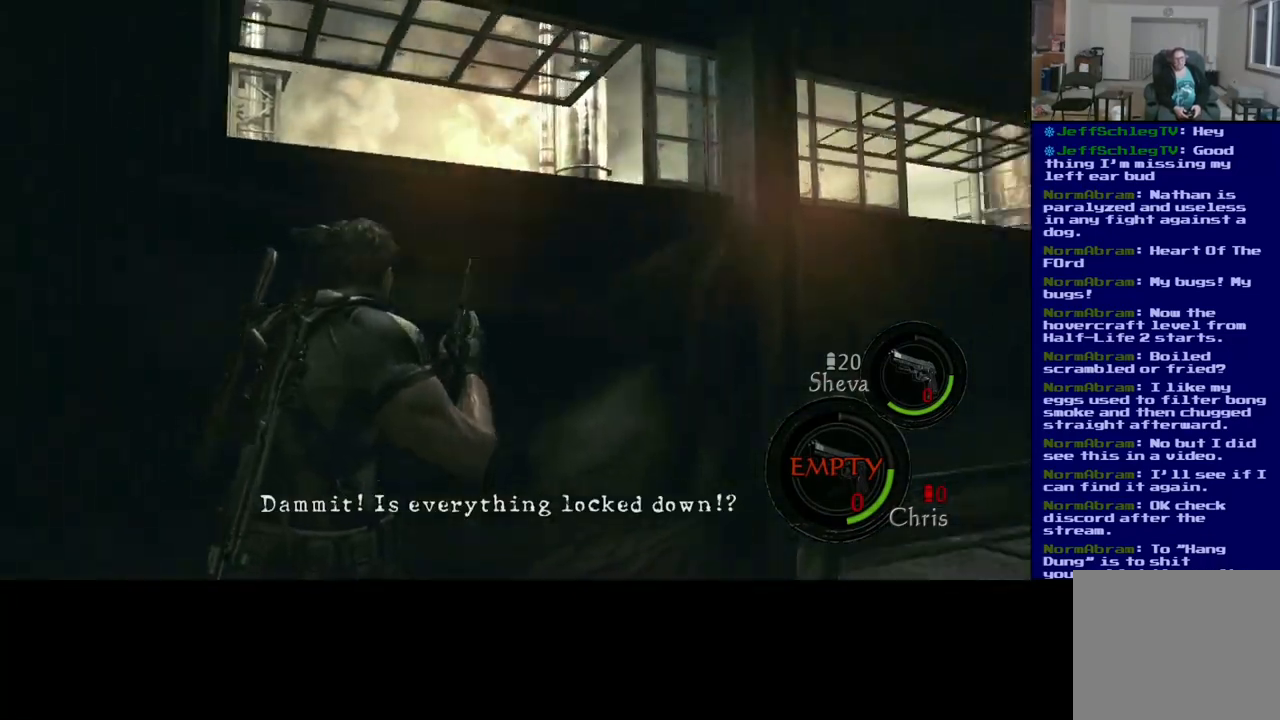
{"buttons": ["L3"], "left_stick": "up", "right_stick": "center", "events": [[267, "left_stick", "up"], [317, "L3", "down"], [350, "right_stick", "center"]]}
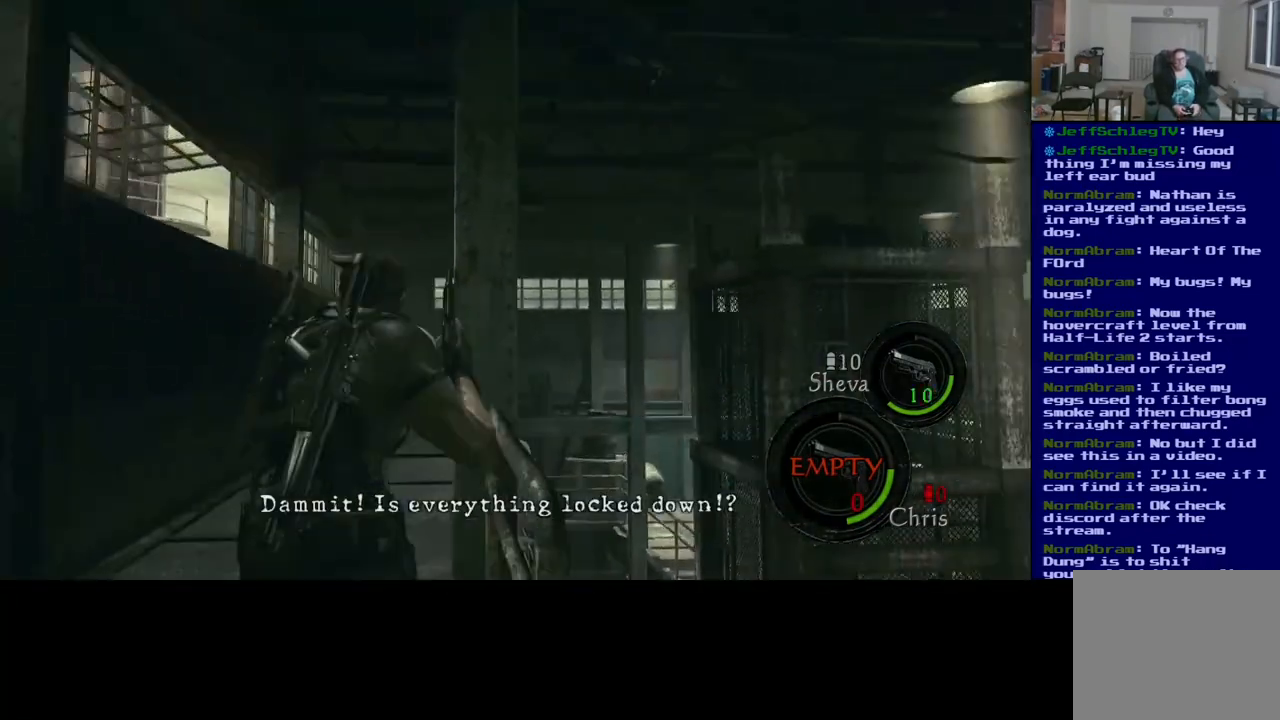
{"buttons": ["L3"], "left_stick": "up", "right_stick": "center", "events": [[133, "left_stick", "up-left"], [150, "right_stick", "left"], [367, "right_stick", "center"], [433, "left_stick", "up"]]}
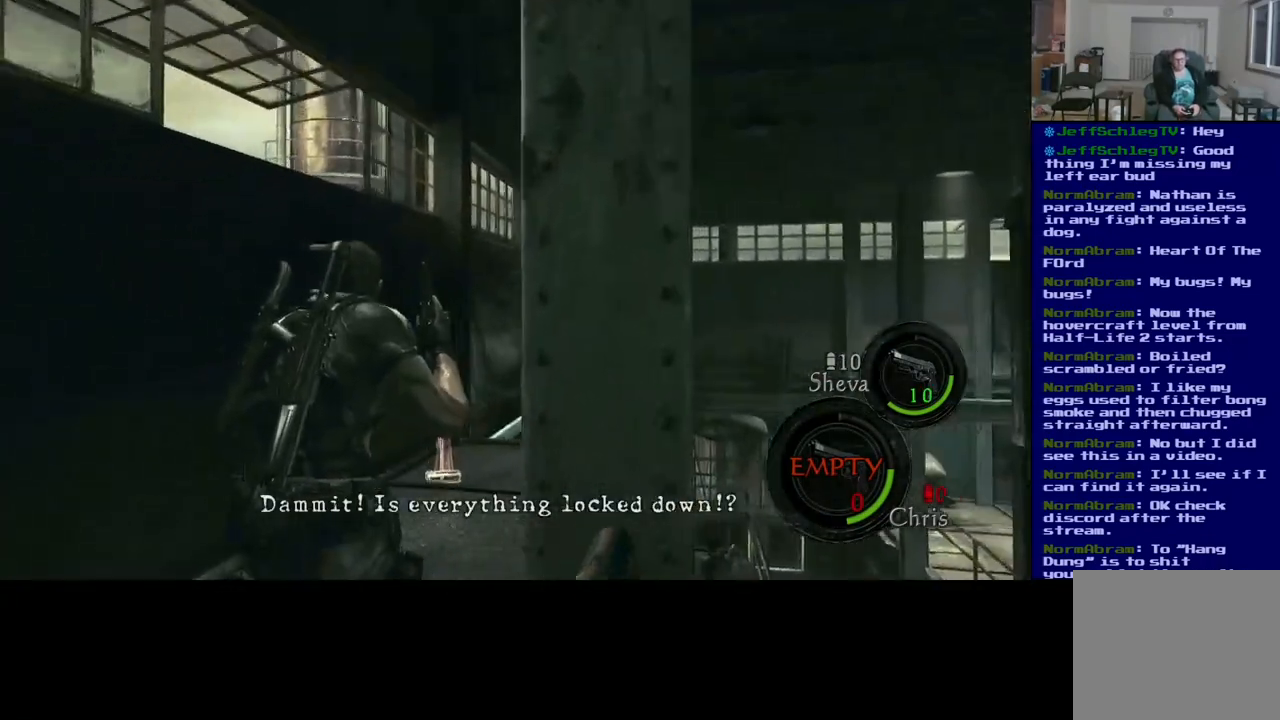
{"buttons": ["L3"], "left_stick": "up", "right_stick": "center", "events": []}
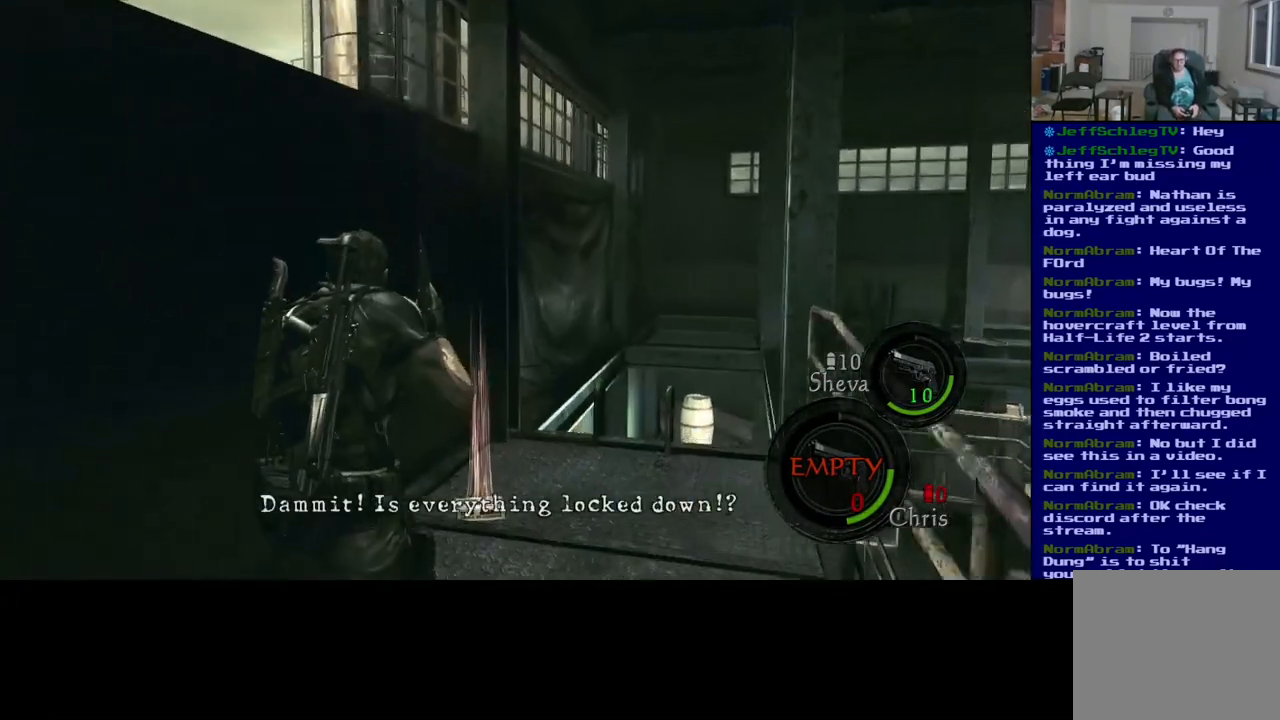
{"buttons": ["L3"], "left_stick": "up-right", "right_stick": "down-right", "events": [[233, "left_stick", "up-right"], [433, "right_stick", "down-right"]]}
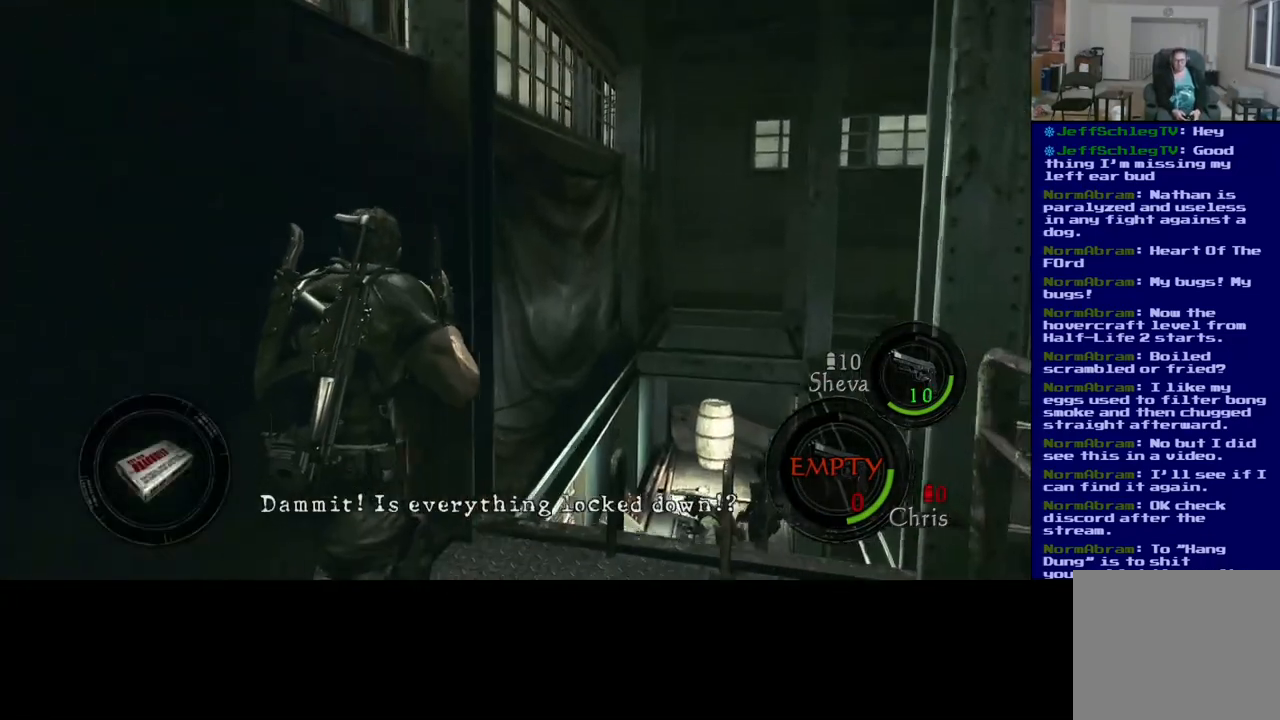
{"buttons": [], "left_stick": "up-right", "right_stick": "center", "events": [[367, "L3", "up"], [417, "right_stick", "center"]]}
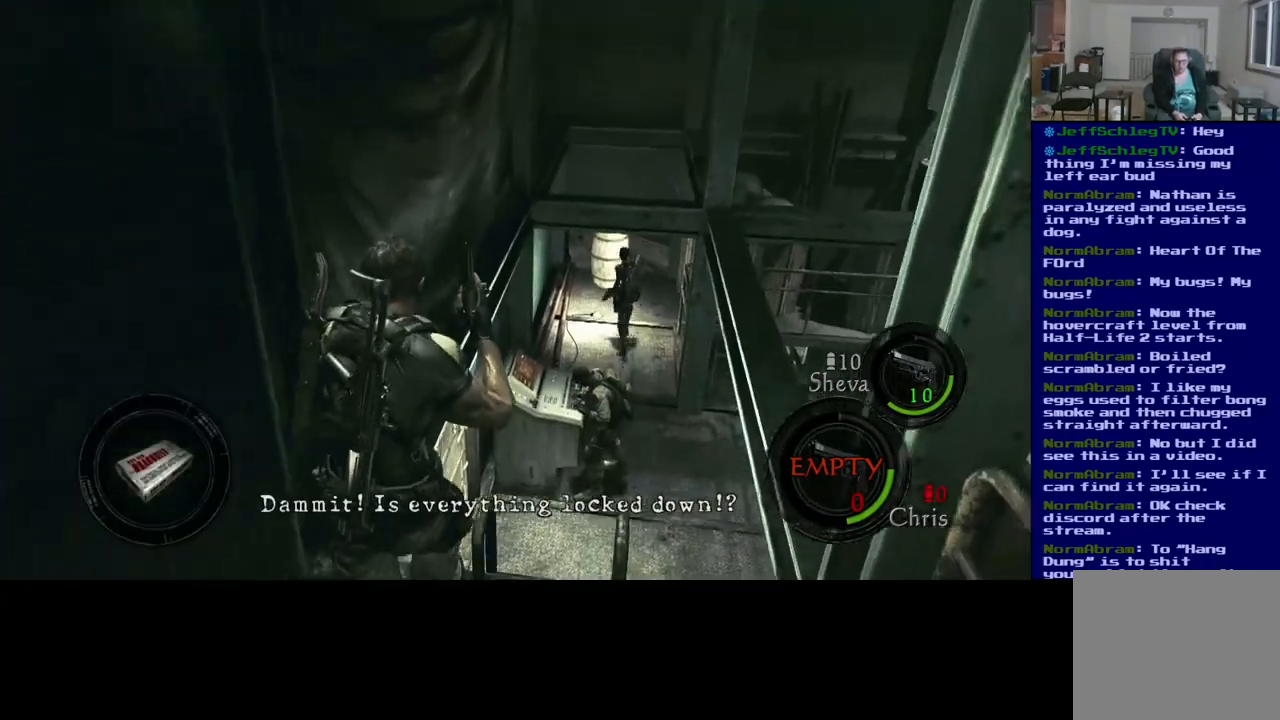
{"buttons": ["X"], "left_stick": "up-right", "right_stick": "center", "events": [[50, "X", "down"], [250, "X", "up"], [500, "X", "down"]]}
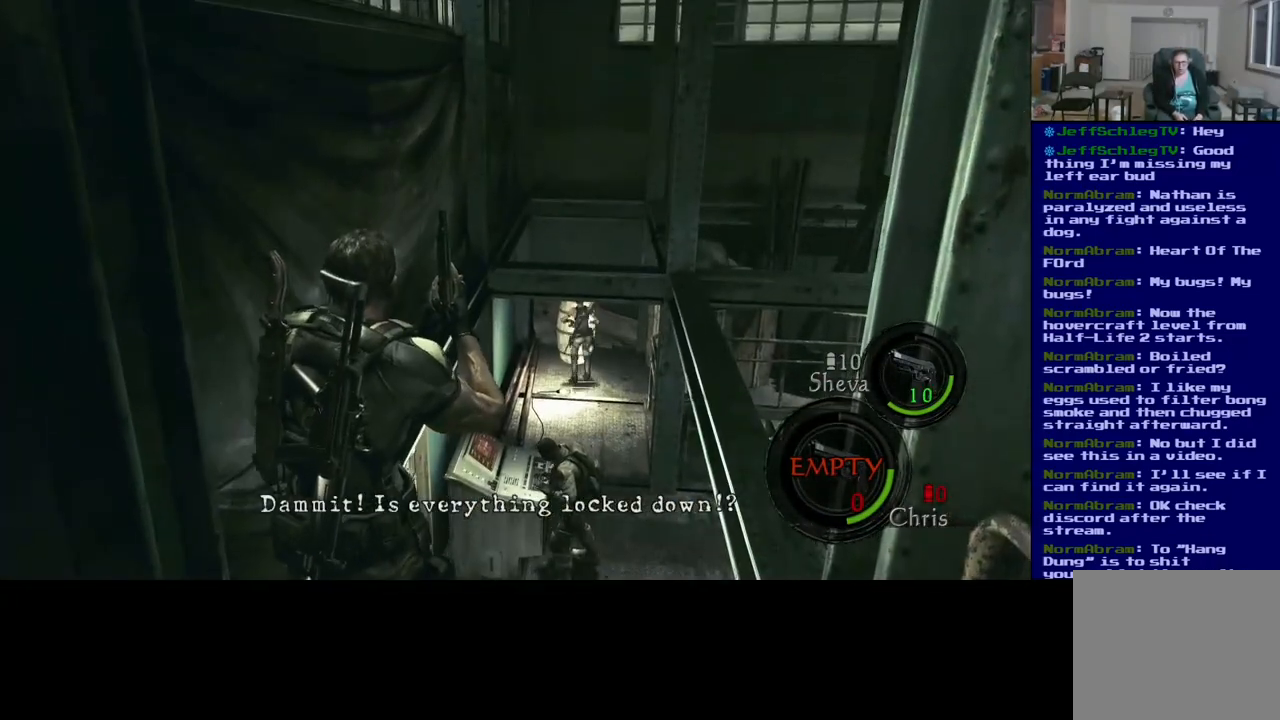
{"buttons": ["X"], "left_stick": "up-right", "right_stick": "center", "events": [[183, "X", "up"], [417, "X", "down"]]}
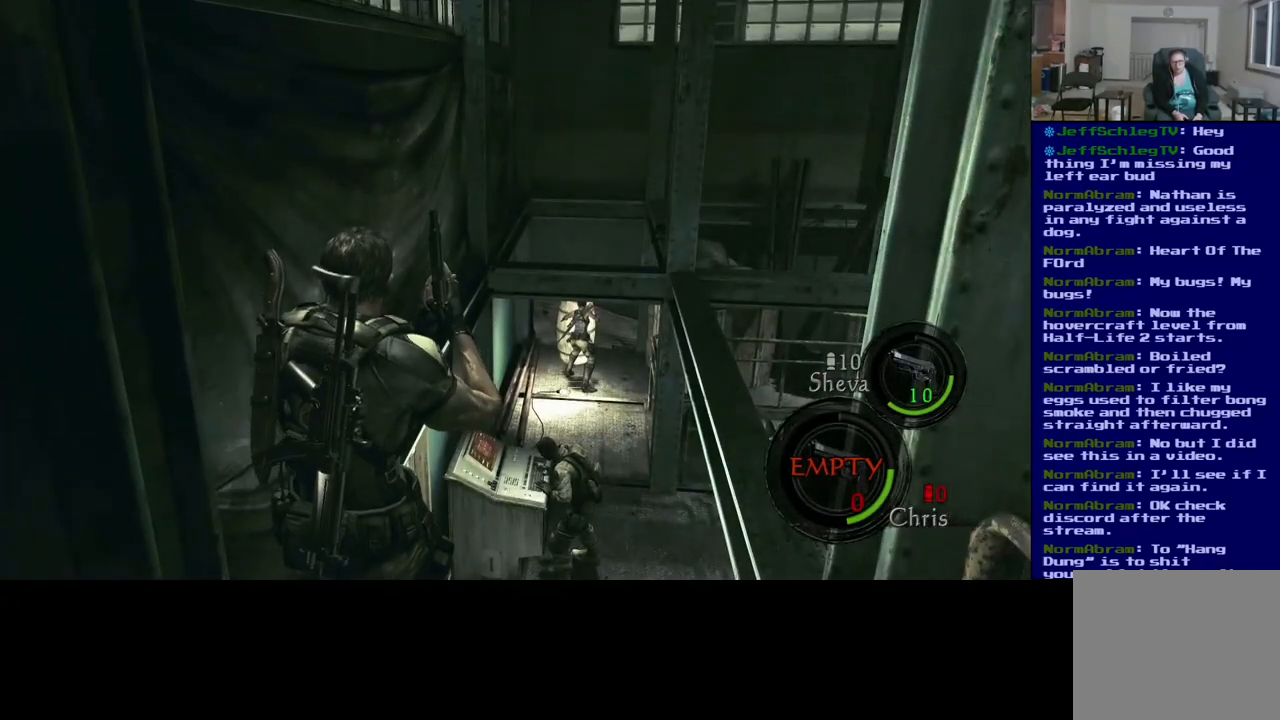
{"buttons": [], "left_stick": "right", "right_stick": "center", "events": [[100, "X", "up"], [117, "left_stick", "right"], [283, "X", "down"], [450, "X", "up"]]}
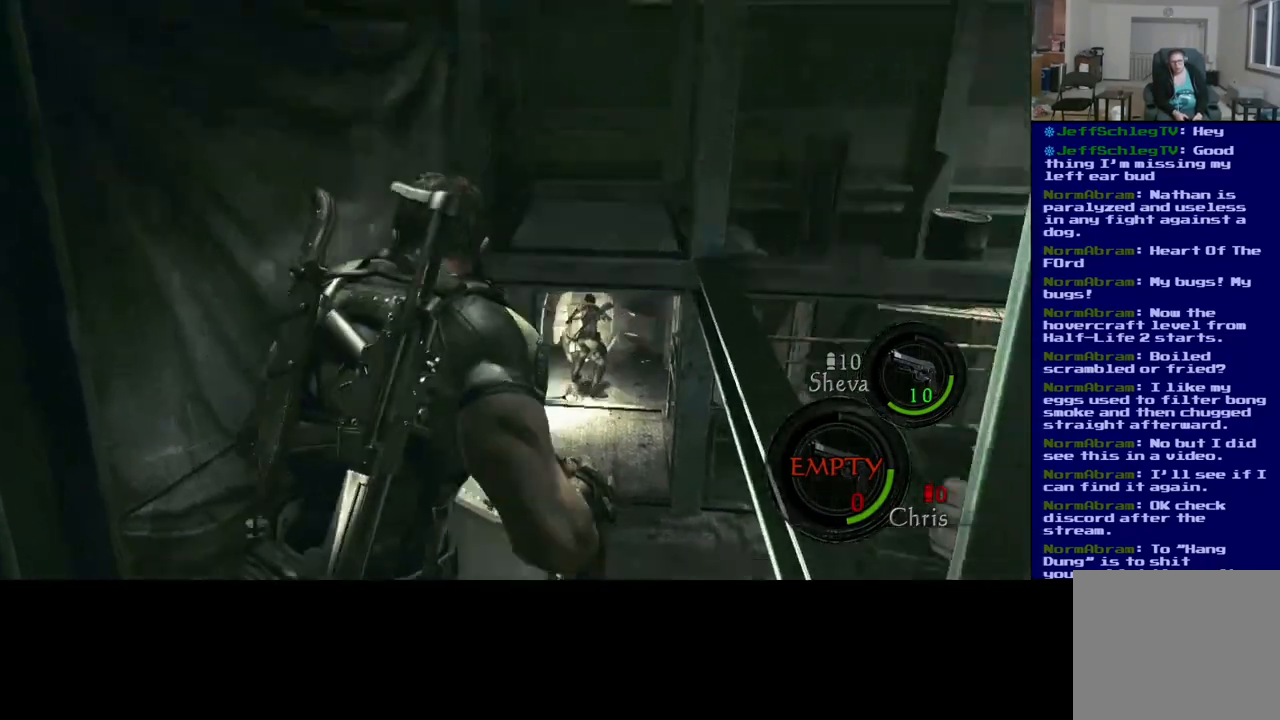
{"buttons": [], "left_stick": "up-right", "right_stick": "center", "events": [[33, "left_stick", "up"], [50, "X", "down"], [133, "X", "up"], [433, "left_stick", "up-right"]]}
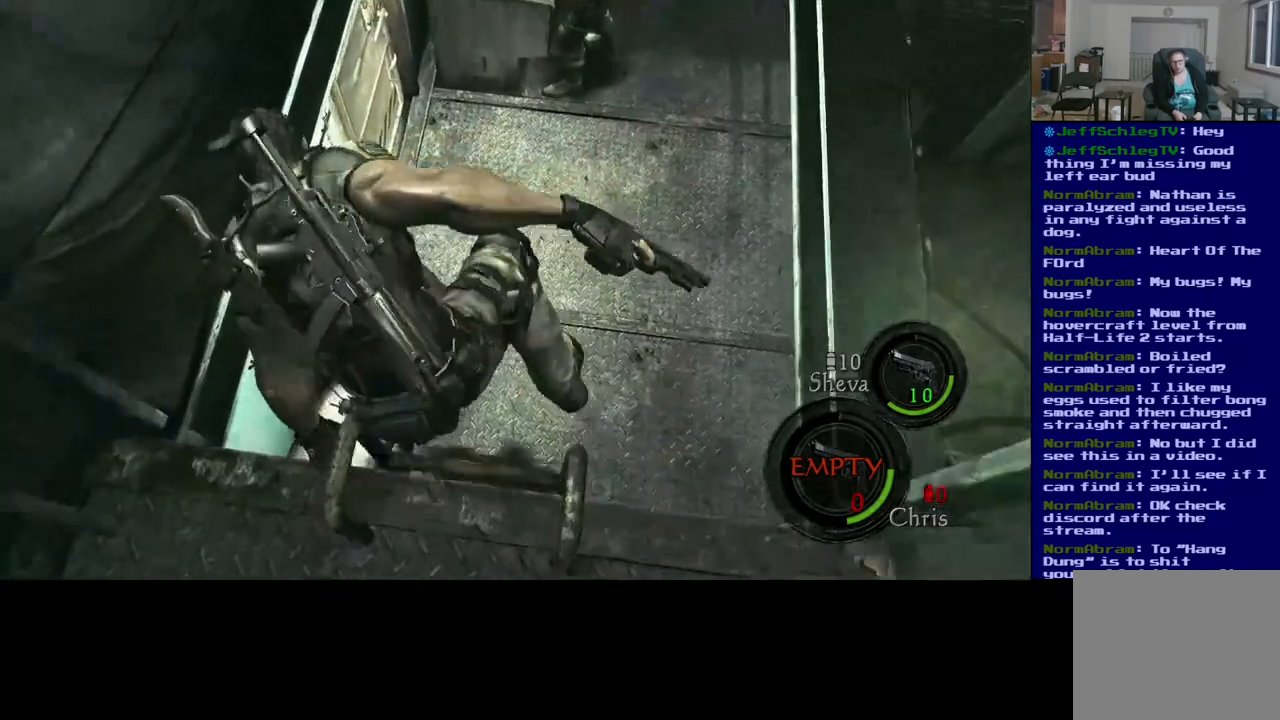
{"buttons": [], "left_stick": "up-right", "right_stick": "up", "events": [[417, "right_stick", "up"]]}
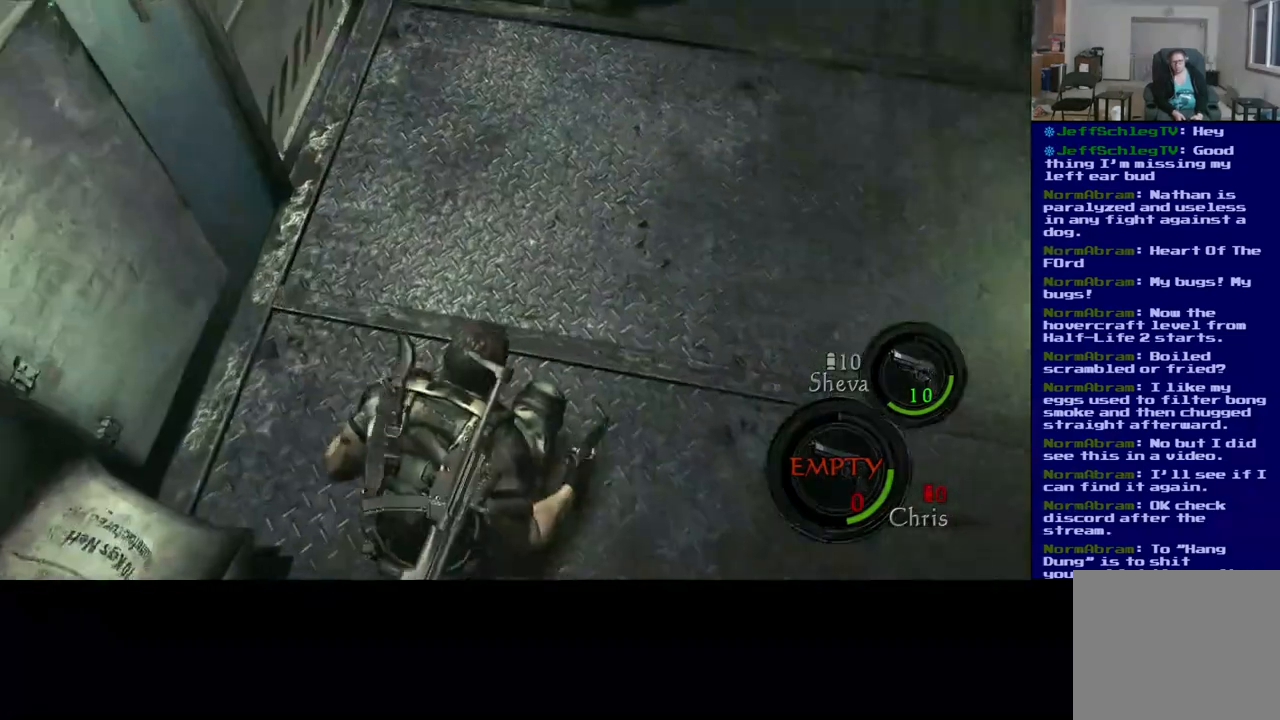
{"buttons": [], "left_stick": "up-right", "right_stick": "right", "events": [[67, "right_stick", "up-right"], [433, "right_stick", "right"]]}
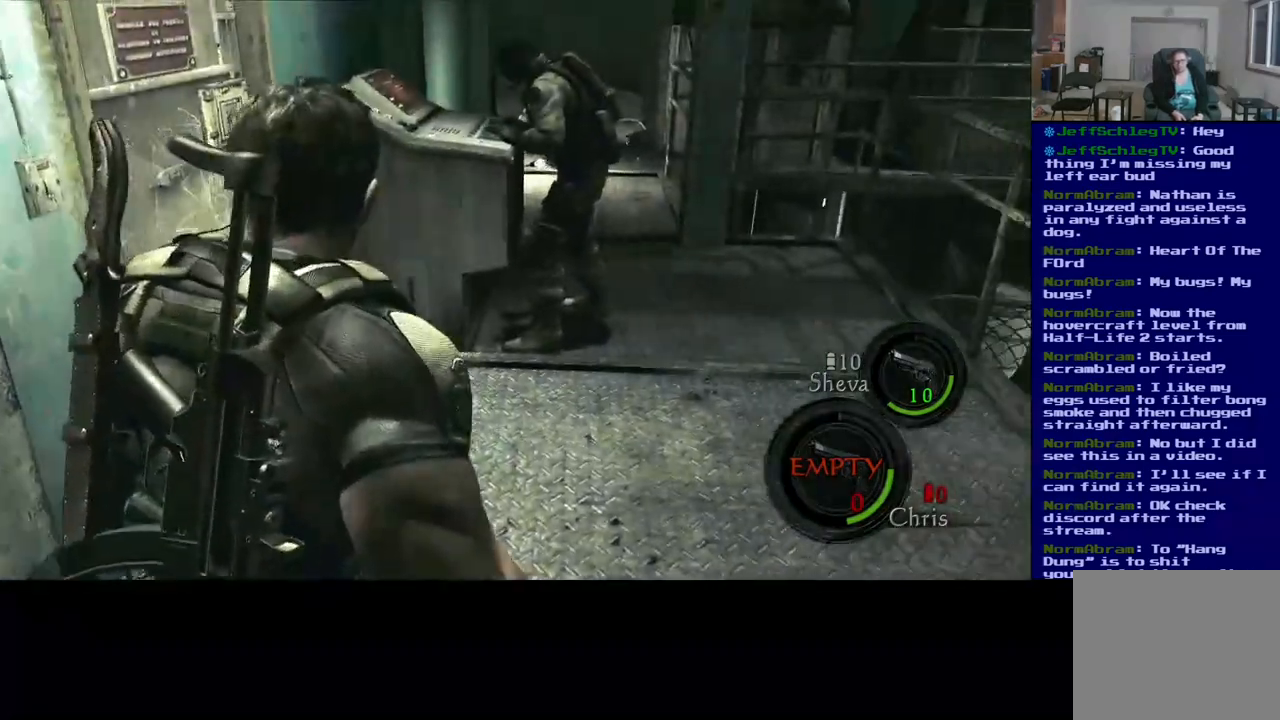
{"buttons": ["L3"], "left_stick": "up-right", "right_stick": "center", "events": [[133, "right_stick", "center"], [167, "left_stick", "up"], [217, "L3", "down"], [433, "left_stick", "up-right"]]}
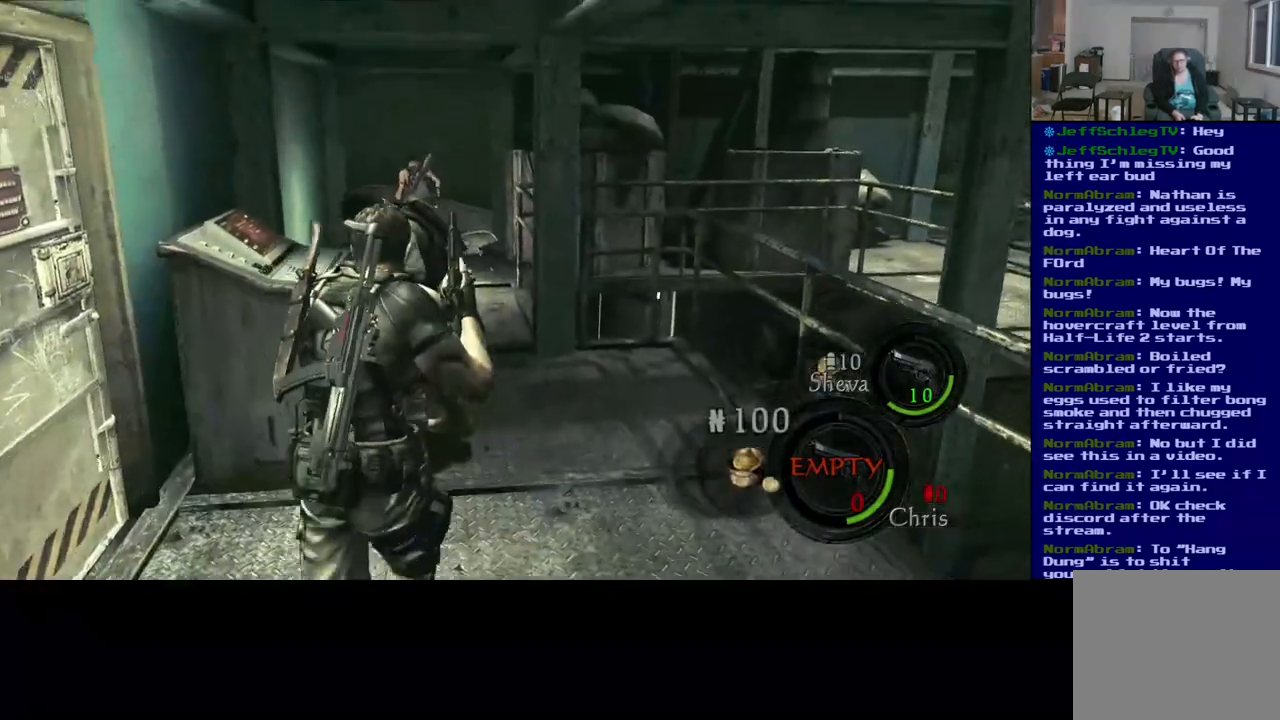
{"buttons": [], "left_stick": "up-right", "right_stick": "center", "events": [[83, "right_stick", "down-right"], [200, "L3", "up"], [467, "right_stick", "center"]]}
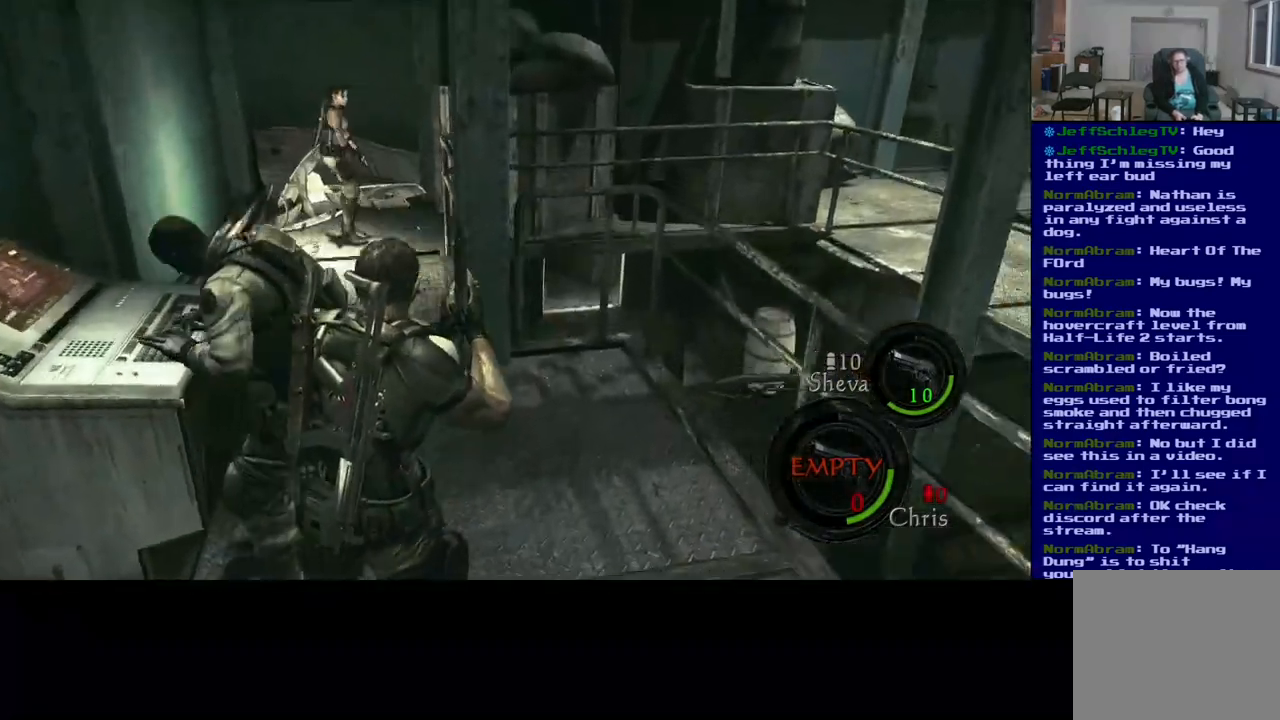
{"buttons": [], "left_stick": "up", "right_stick": "left", "events": [[117, "left_stick", "up"], [433, "right_stick", "left"]]}